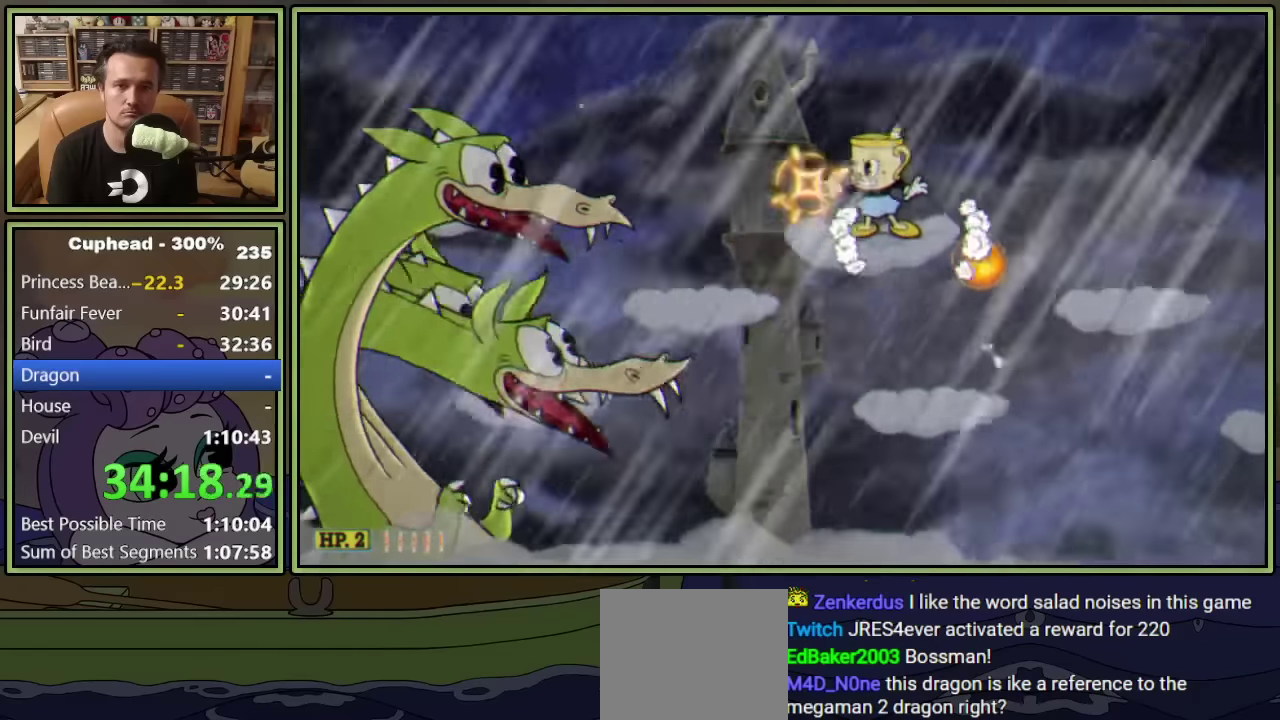
Gameplay with a controller (Xbox layout); each line is a JSON object with the inputs held at the frame after it. "events" lists button and stick changes between this image and that frame as [ms after this image, input, new state], when the widget could be followed in between. Not read: L1 R1 R3 right_stick.
{"buttons": ["L2"], "left_stick": "center", "events": [[83, "L2", "down"]]}
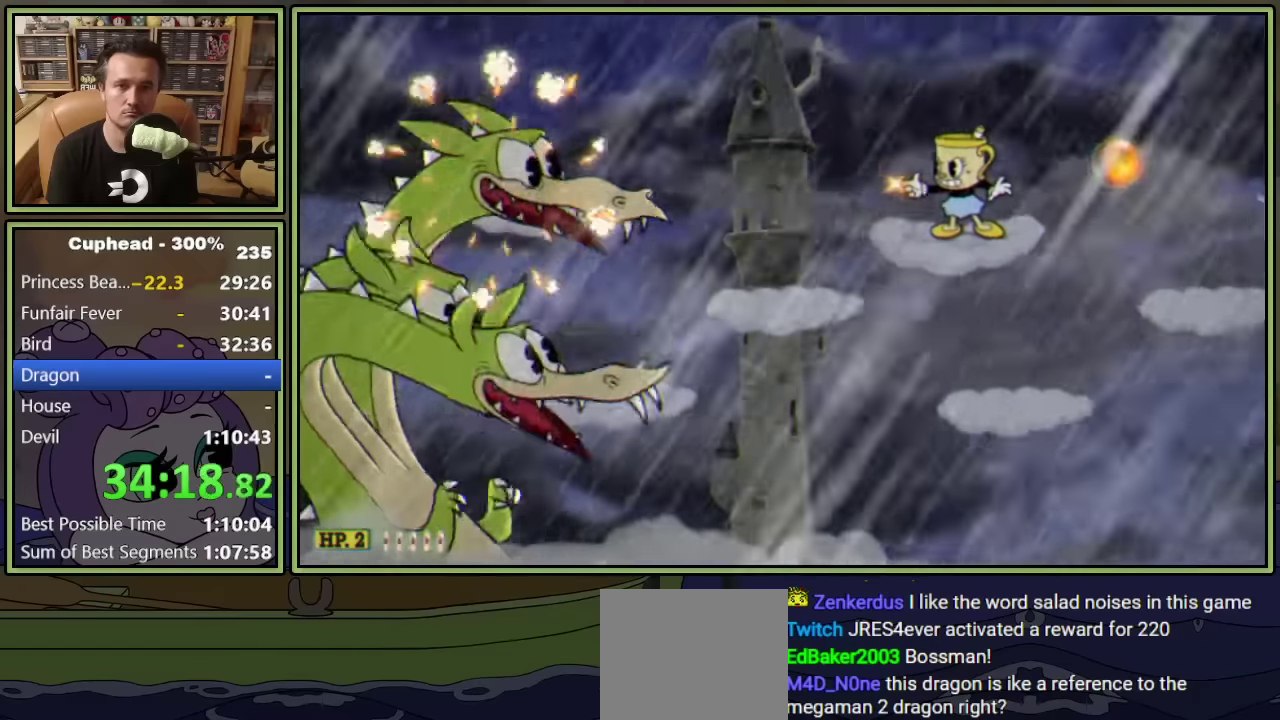
{"buttons": ["L2", "DPAD_LEFT"], "left_stick": "center", "events": [[150, "DPAD_LEFT", "down"]]}
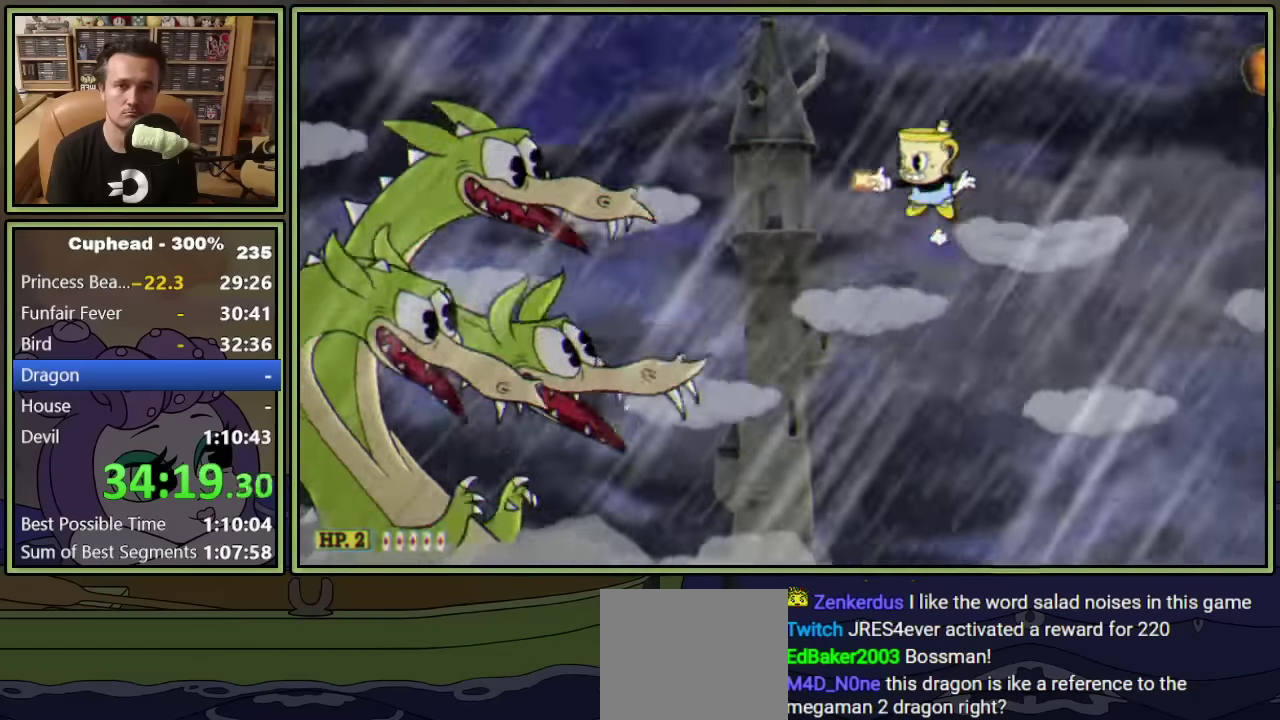
{"buttons": ["L2", "DPAD_DOWN"], "left_stick": "center", "events": [[133, "DPAD_LEFT", "up"], [217, "DPAD_DOWN", "down"], [283, "L2", "up"], [367, "L2", "down"]]}
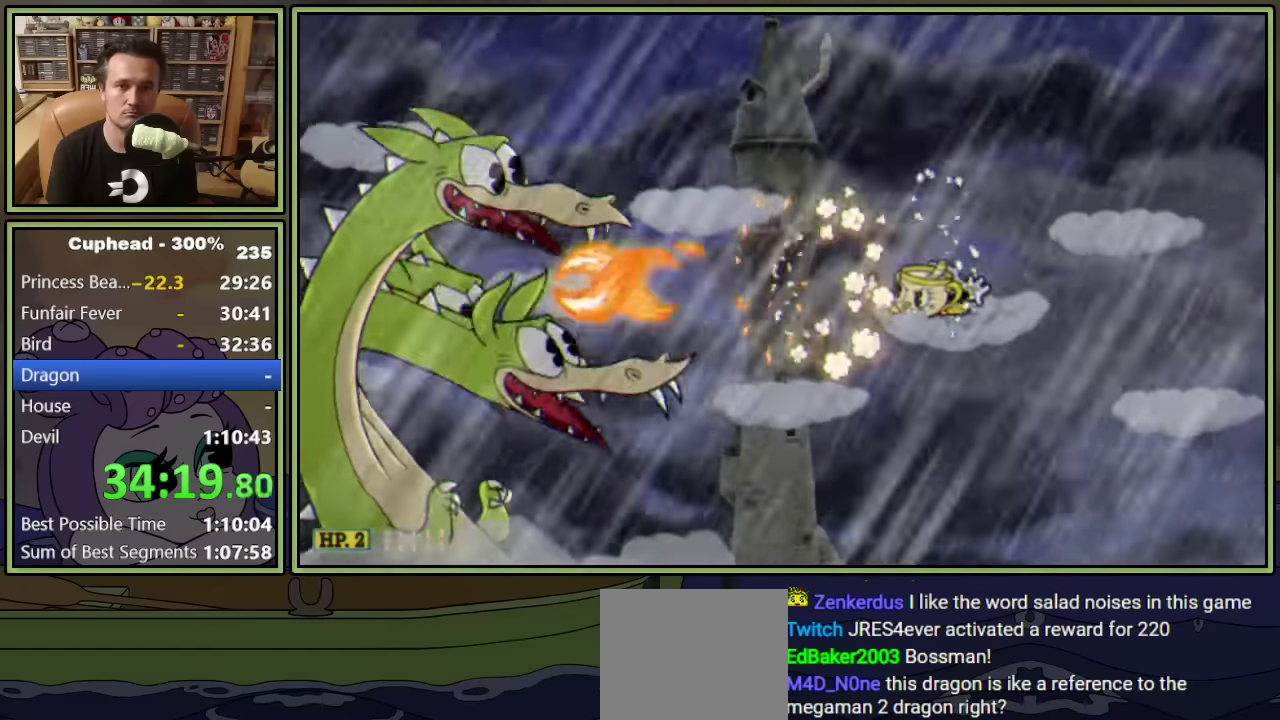
{"buttons": ["L2"], "left_stick": "center", "events": [[83, "DPAD_DOWN", "up"]]}
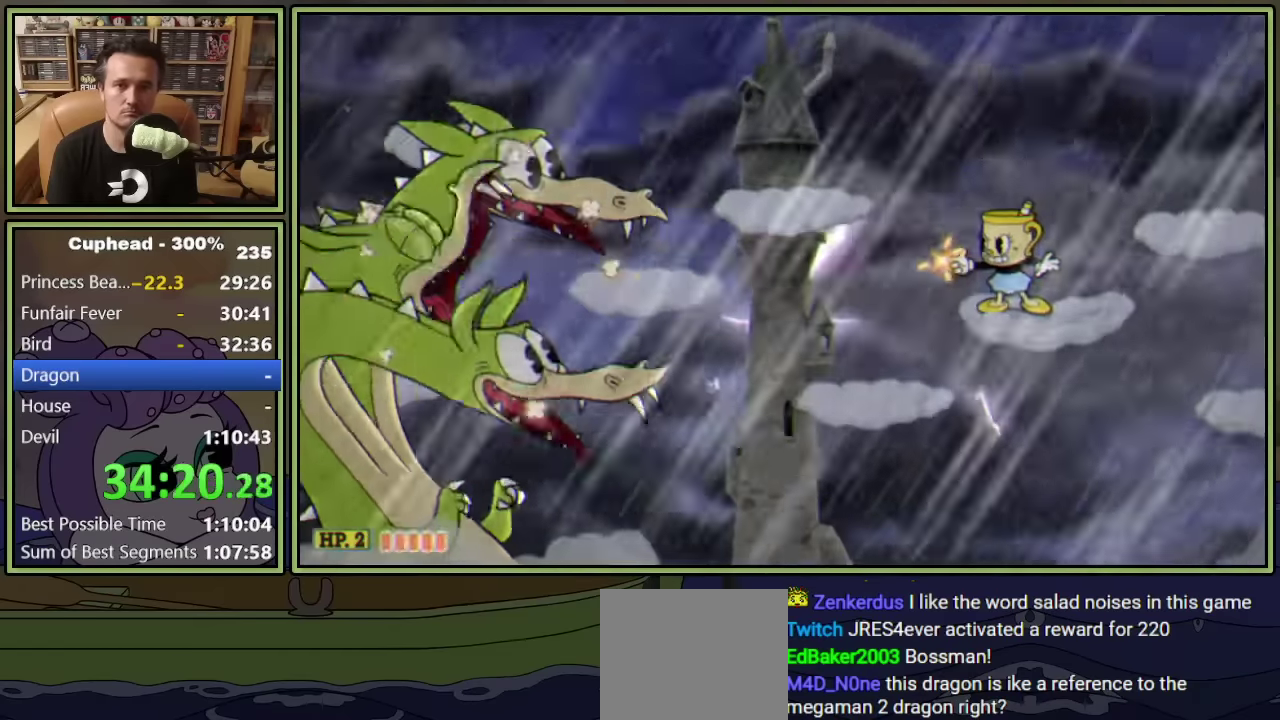
{"buttons": ["L2"], "left_stick": "center", "events": [[50, "DPAD_LEFT", "down"], [417, "DPAD_LEFT", "up"]]}
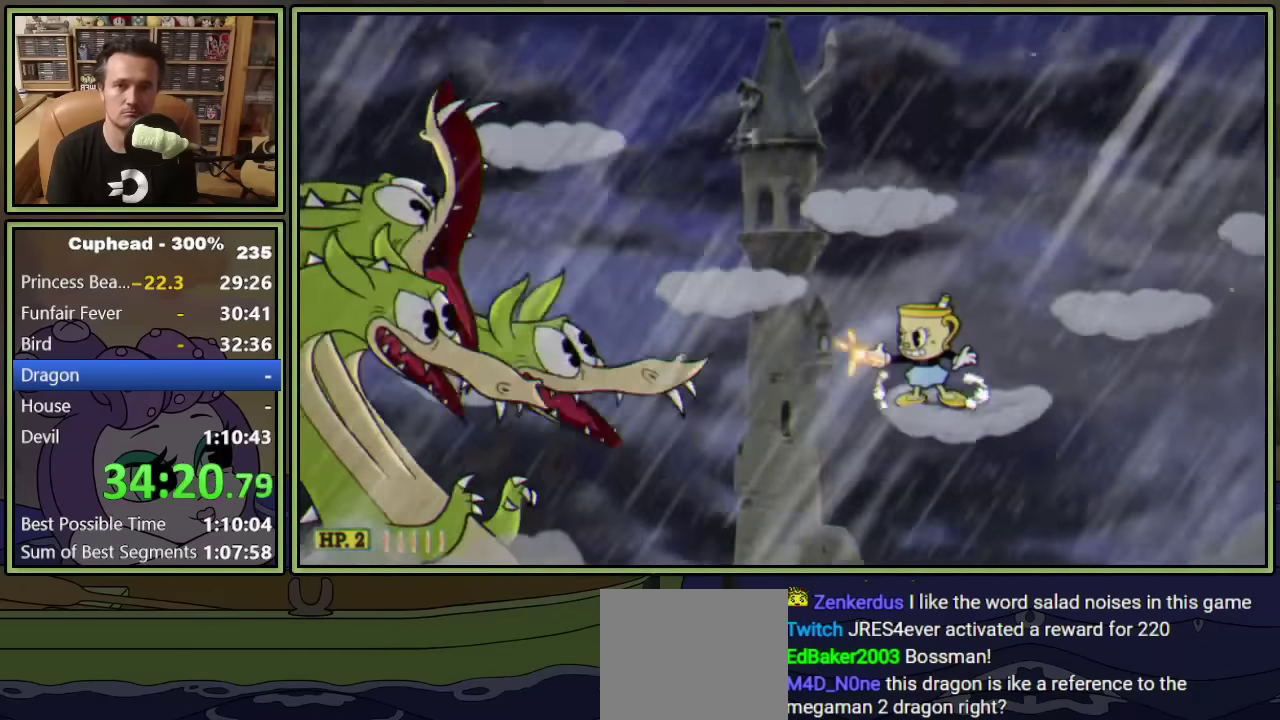
{"buttons": ["A", "L2"], "left_stick": "center", "events": [[33, "A", "down"], [50, "DPAD_LEFT", "down"], [133, "A", "up"], [217, "L2", "up"], [283, "L2", "down"], [417, "DPAD_LEFT", "up"], [483, "A", "down"]]}
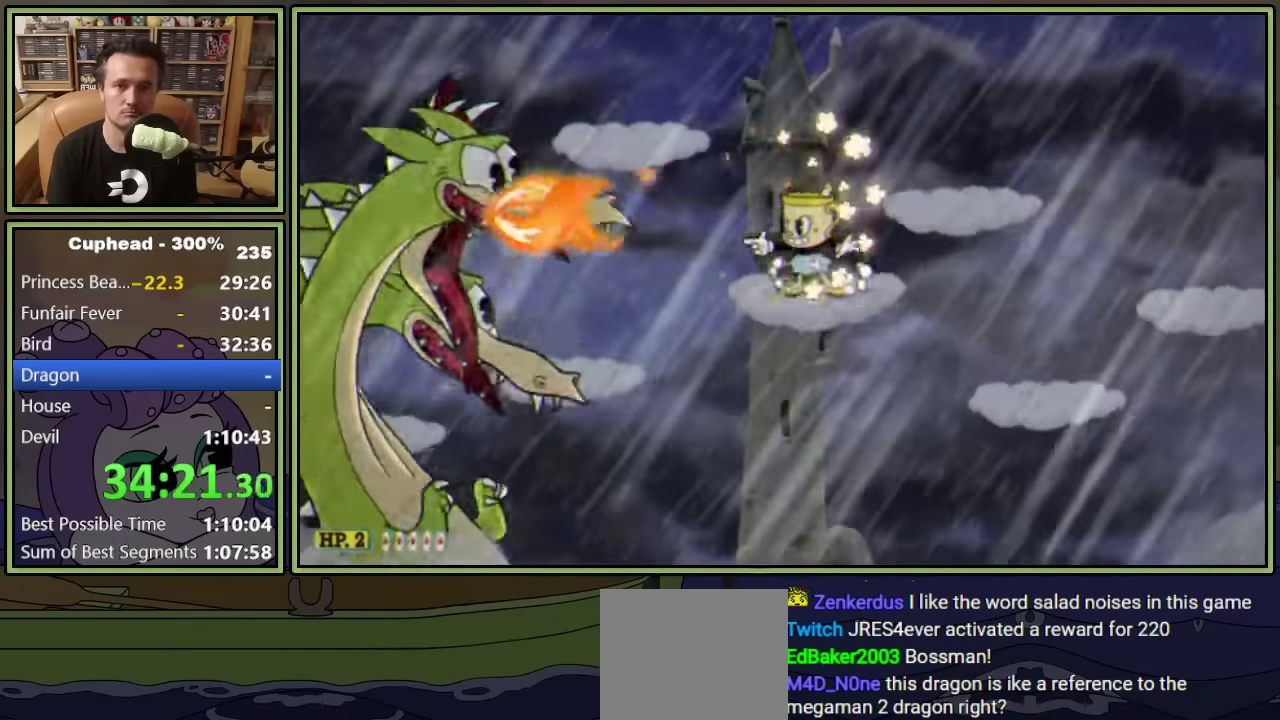
{"buttons": ["L2", "DPAD_LEFT"], "left_stick": "center", "events": [[133, "DPAD_LEFT", "down"], [300, "A", "up"]]}
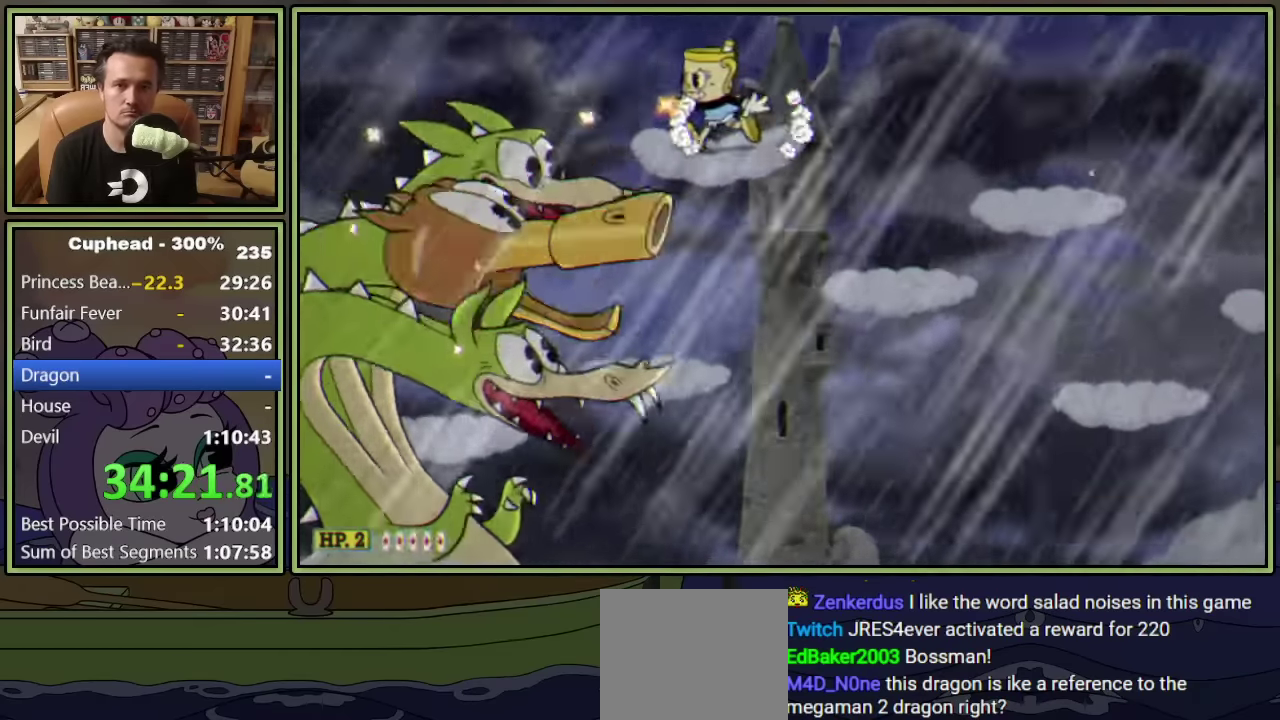
{"buttons": ["L2", "R2", "DPAD_DOWN", "DPAD_LEFT"], "left_stick": "center", "events": [[33, "DPAD_DOWN", "down"], [50, "R2", "down"]]}
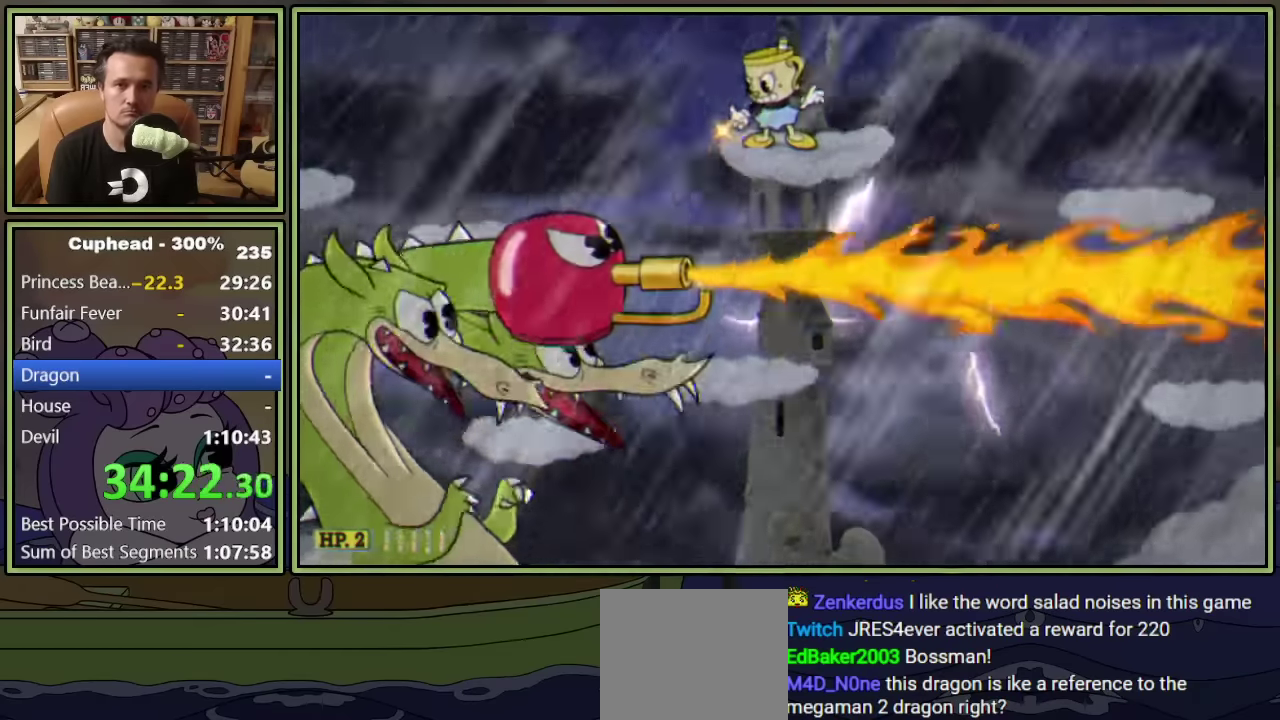
{"buttons": ["L2", "DPAD_DOWN", "DPAD_LEFT"], "left_stick": "center", "events": [[250, "L2", "up"], [317, "L2", "down"], [417, "R2", "up"]]}
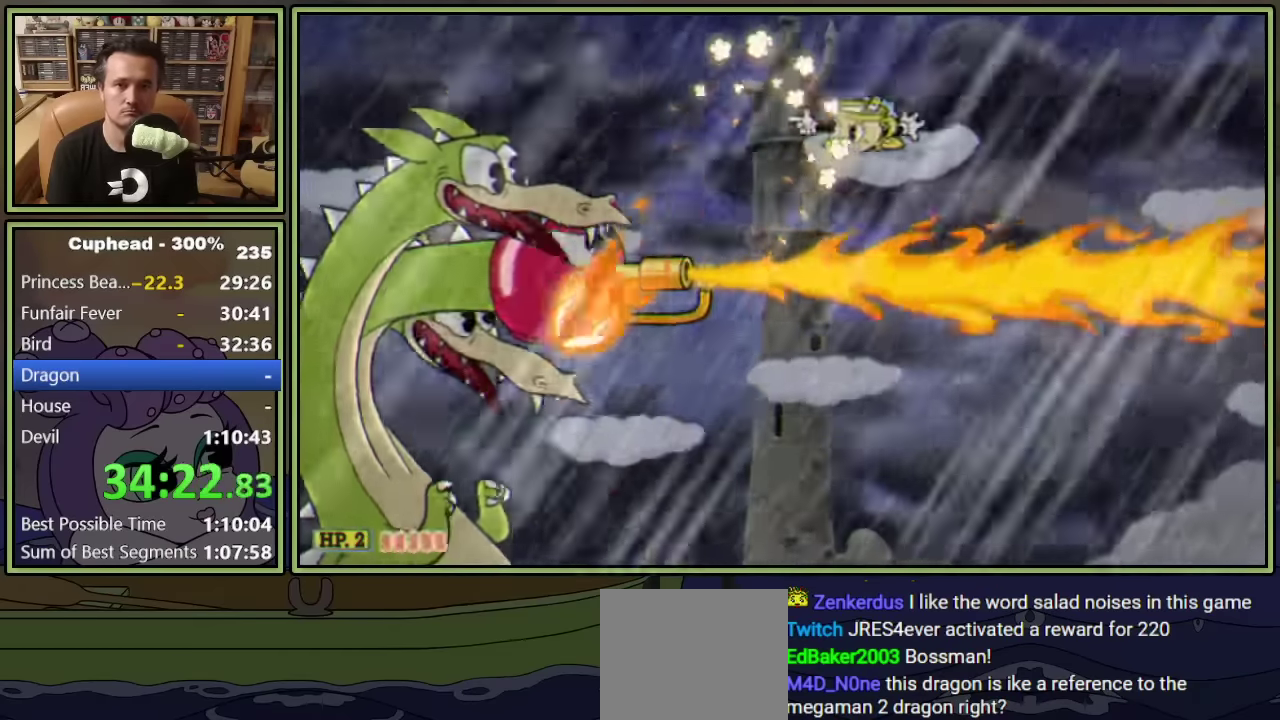
{"buttons": ["L2", "DPAD_LEFT"], "left_stick": "center", "events": [[50, "DPAD_DOWN", "up"], [67, "DPAD_LEFT", "up"], [250, "DPAD_LEFT", "down"]]}
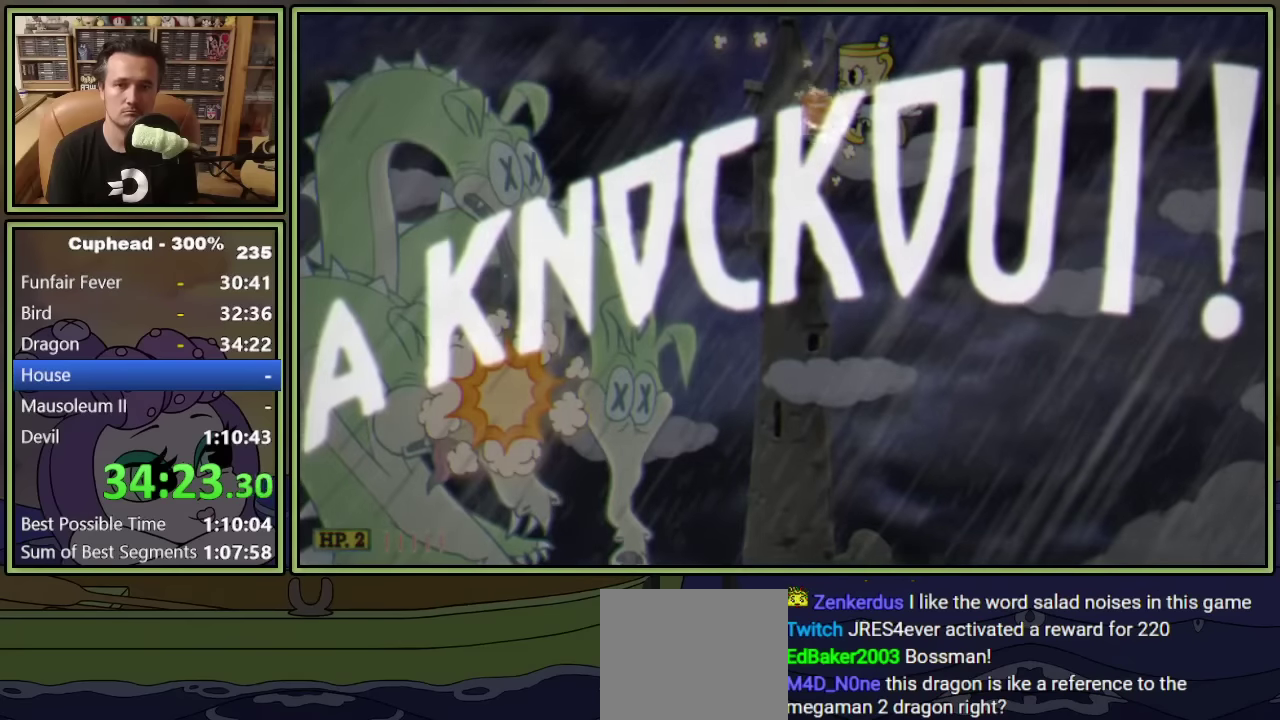
{"buttons": ["DPAD_LEFT"], "left_stick": "center", "events": [[167, "L2", "up"]]}
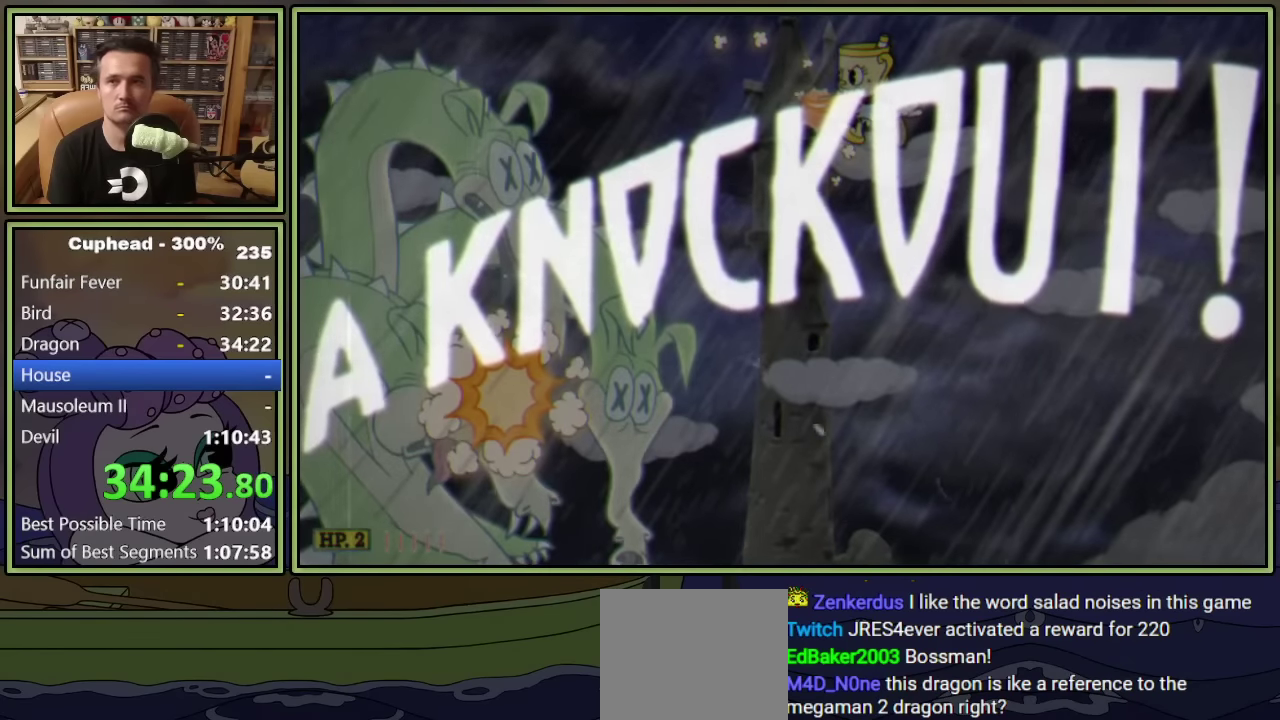
{"buttons": ["DPAD_LEFT"], "left_stick": "center", "events": []}
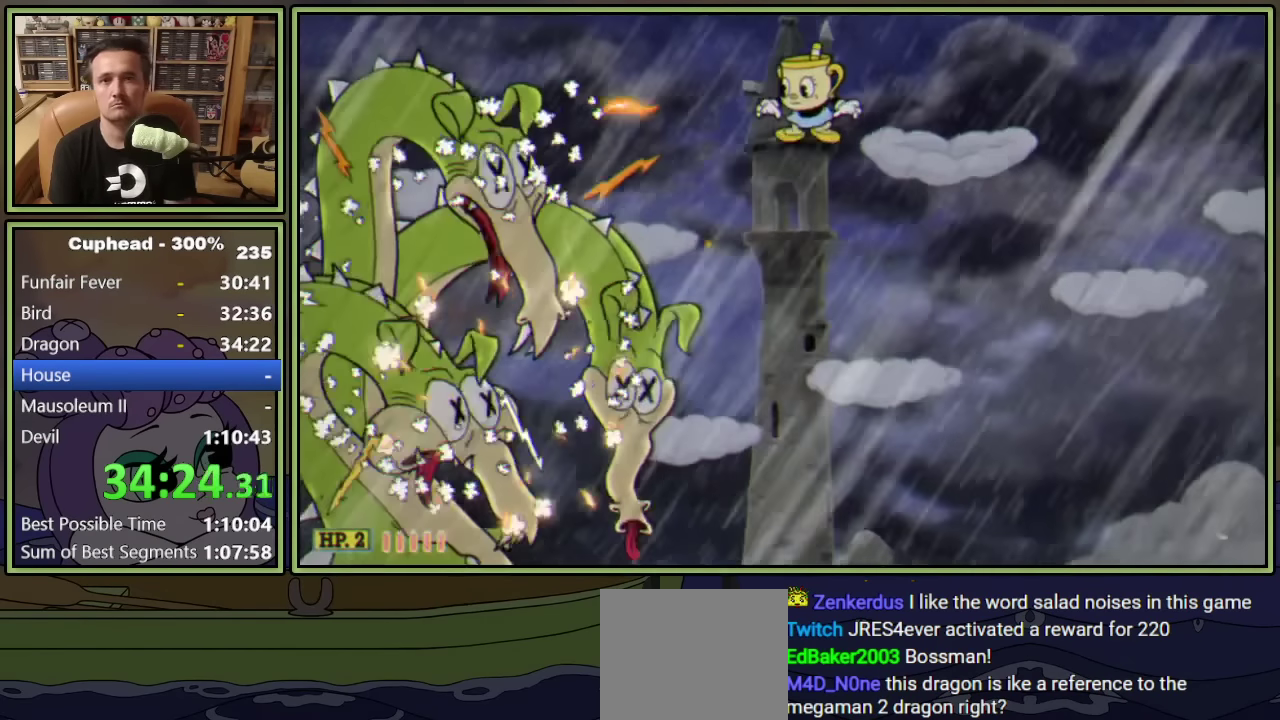
{"buttons": ["A"], "left_stick": "center", "events": [[233, "DPAD_LEFT", "up"], [333, "A", "down"]]}
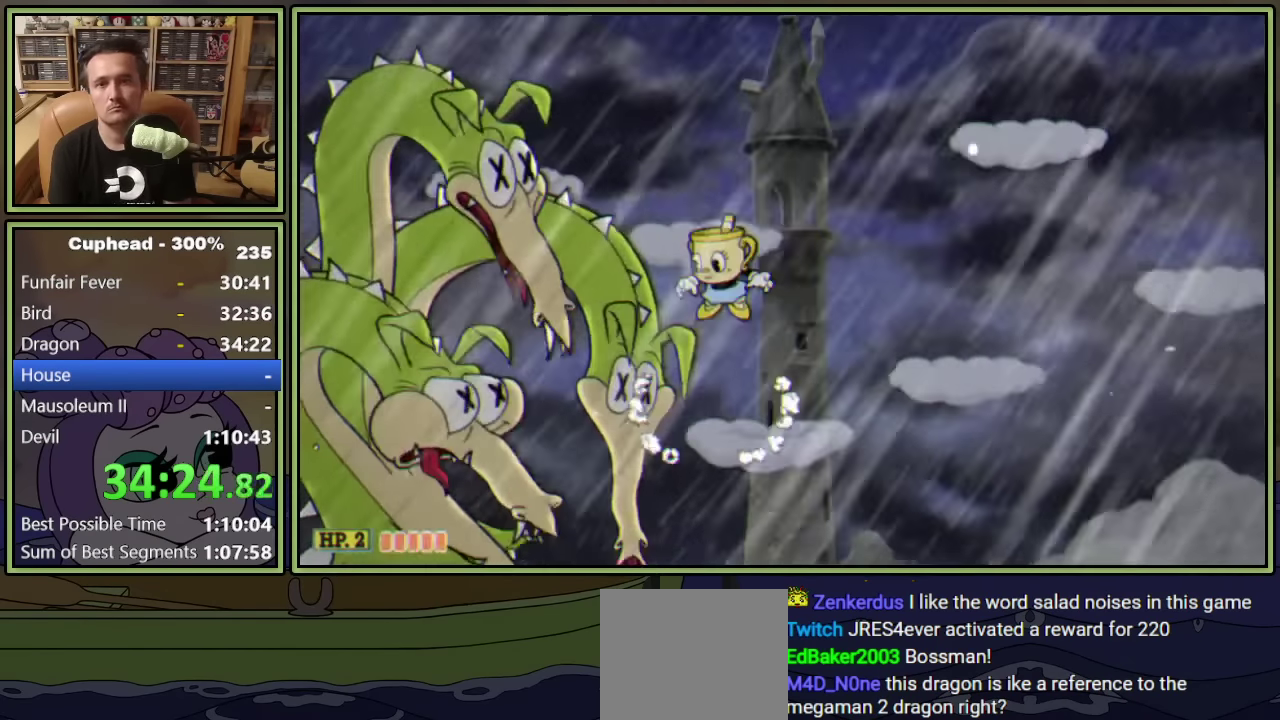
{"buttons": [], "left_stick": "center", "events": [[100, "A", "up"], [150, "A", "down"], [233, "A", "up"]]}
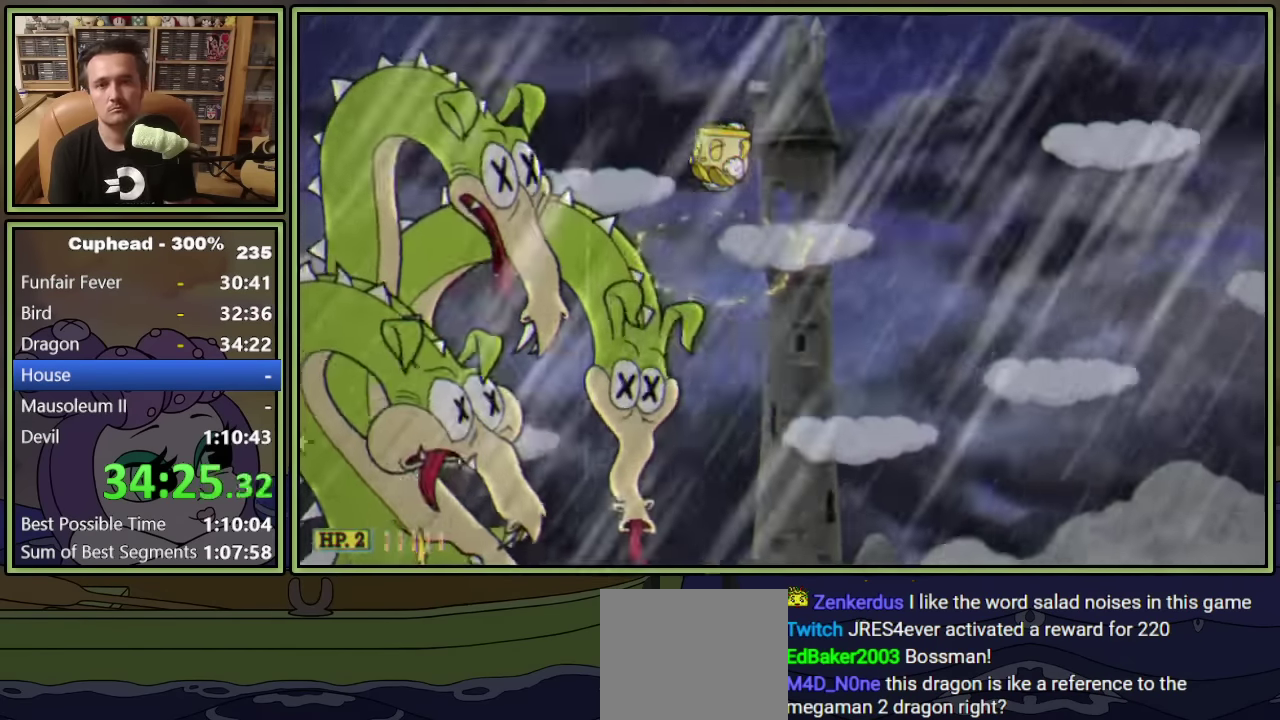
{"buttons": [], "left_stick": "center", "events": [[150, "A", "down"], [233, "A", "up"]]}
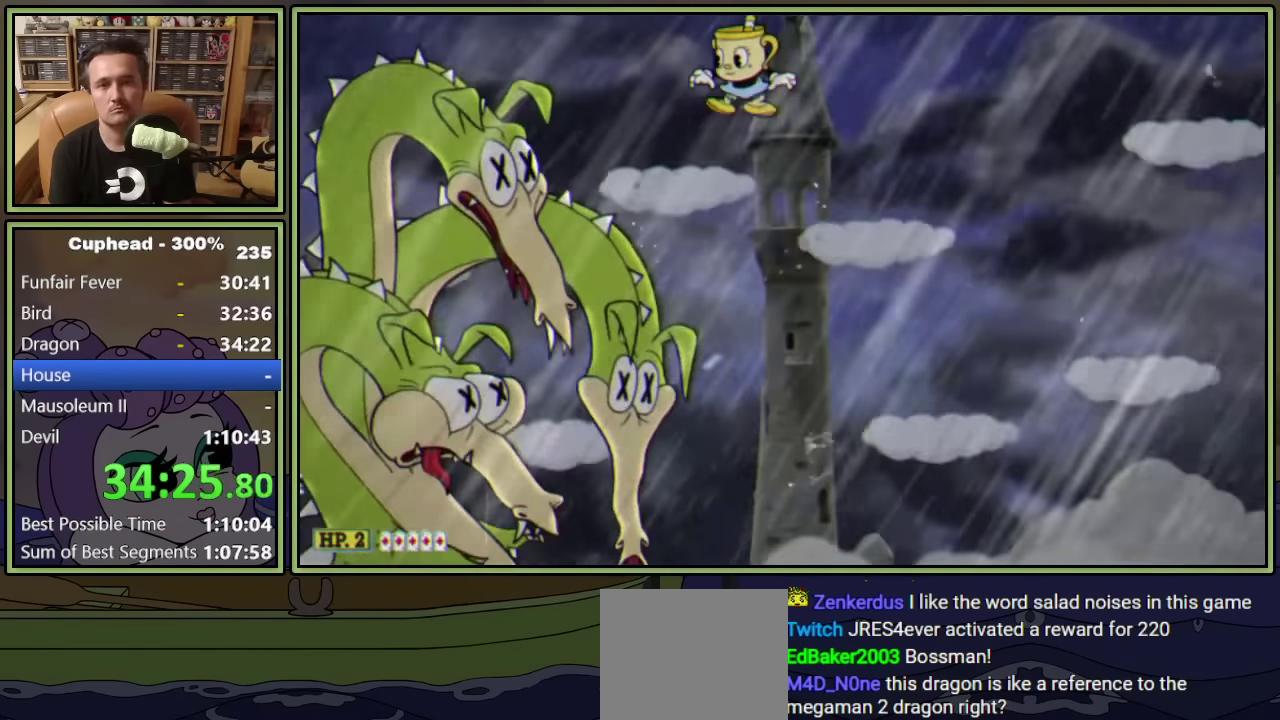
{"buttons": ["DPAD_LEFT"], "left_stick": "center", "events": [[183, "DPAD_DOWN", "down"], [217, "A", "down"], [300, "A", "up"], [350, "DPAD_DOWN", "up"], [350, "DPAD_LEFT", "down"]]}
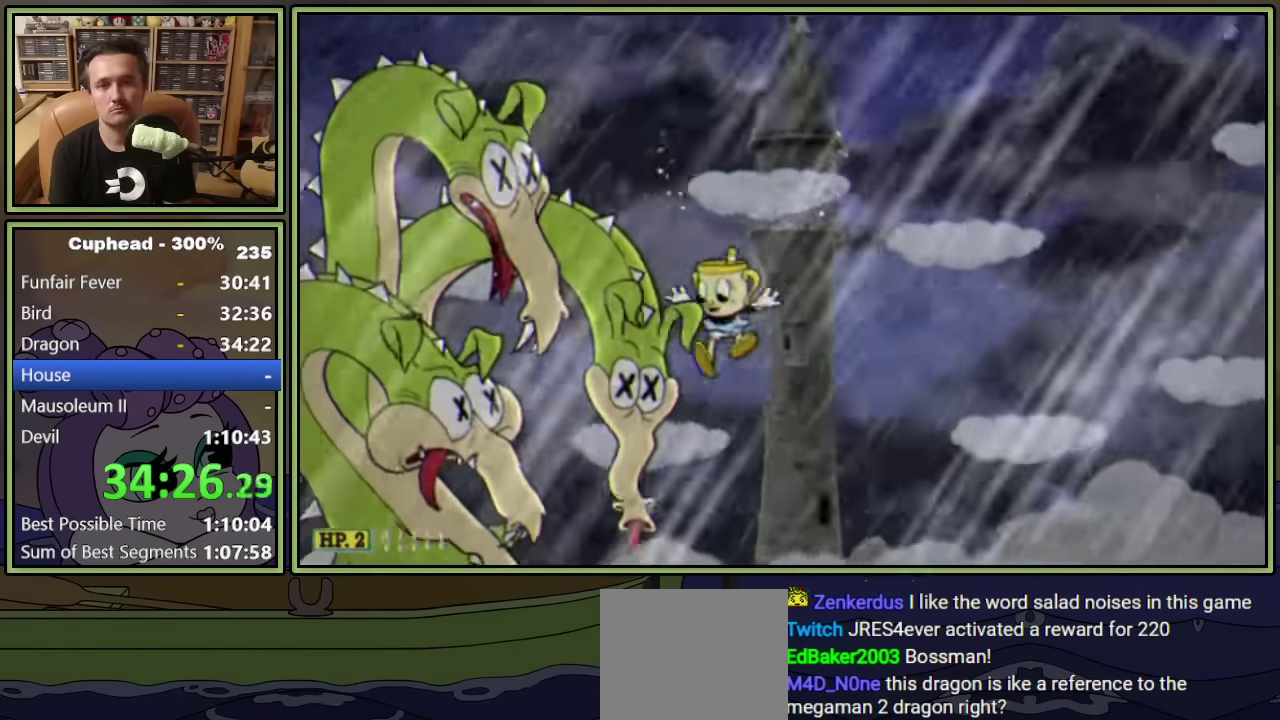
{"buttons": ["DPAD_LEFT"], "left_stick": "center", "events": [[50, "DPAD_LEFT", "up"], [150, "A", "down"], [317, "DPAD_LEFT", "down"], [350, "A", "up"], [400, "A", "down"], [466, "A", "up"]]}
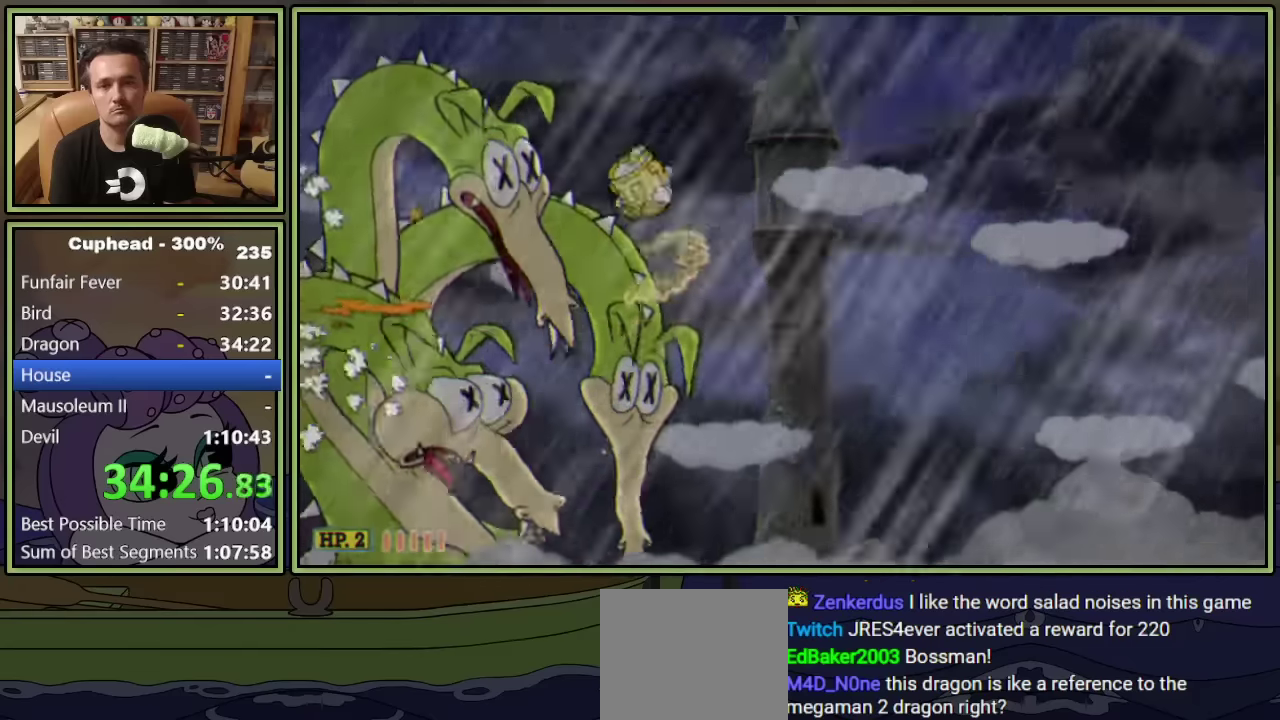
{"buttons": ["A", "DPAD_LEFT"], "left_stick": "center", "events": [[133, "DPAD_LEFT", "up"], [400, "A", "down"], [433, "DPAD_LEFT", "down"]]}
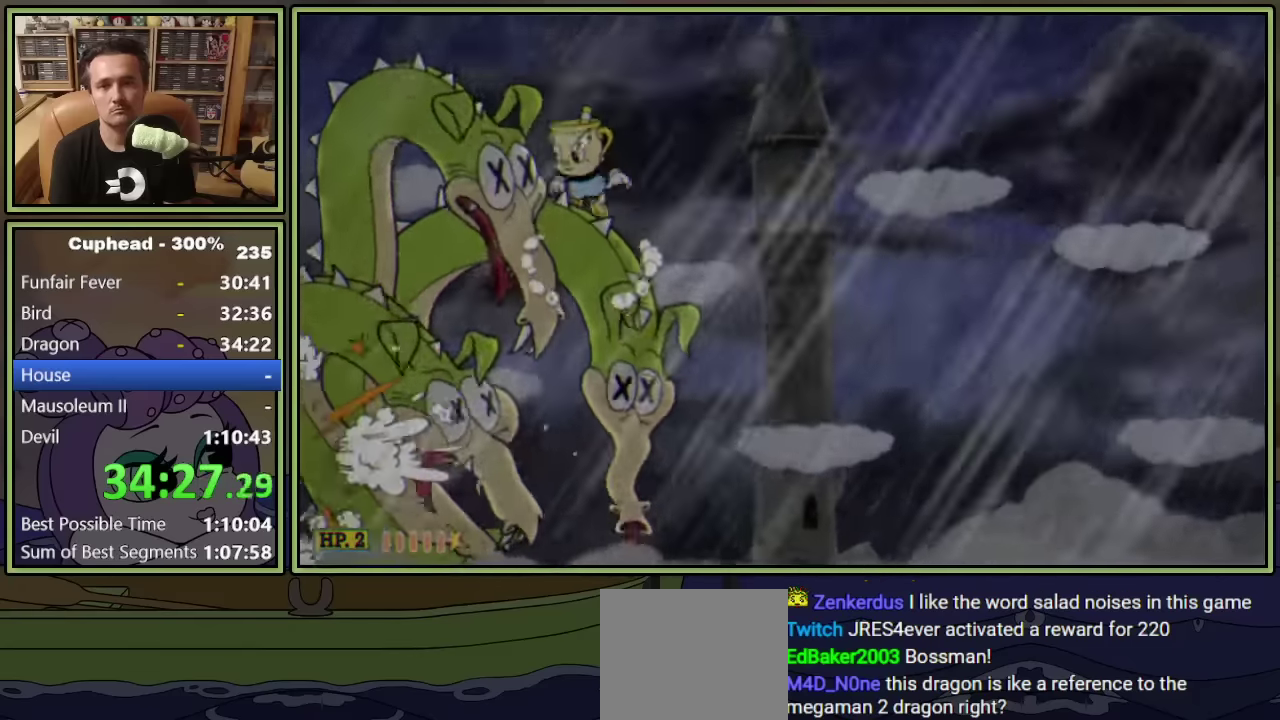
{"buttons": [], "left_stick": "center", "events": [[33, "A", "up"], [283, "DPAD_LEFT", "up"]]}
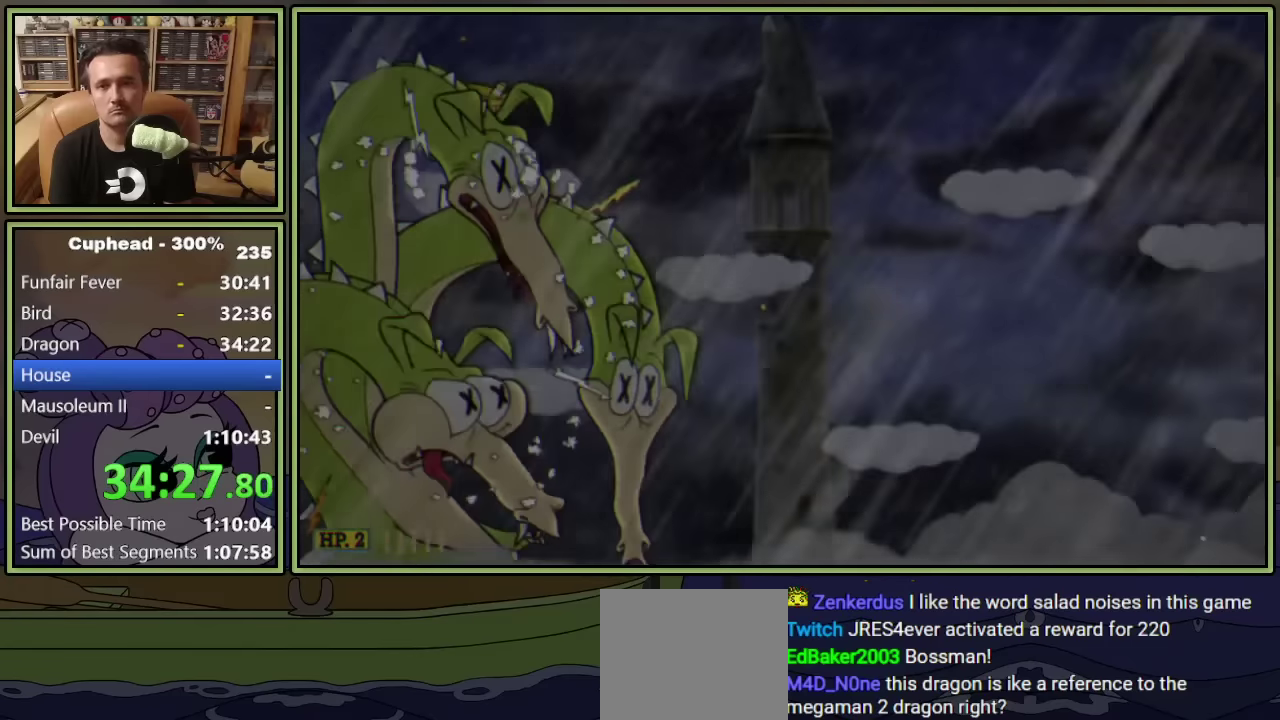
{"buttons": [], "left_stick": "center", "events": []}
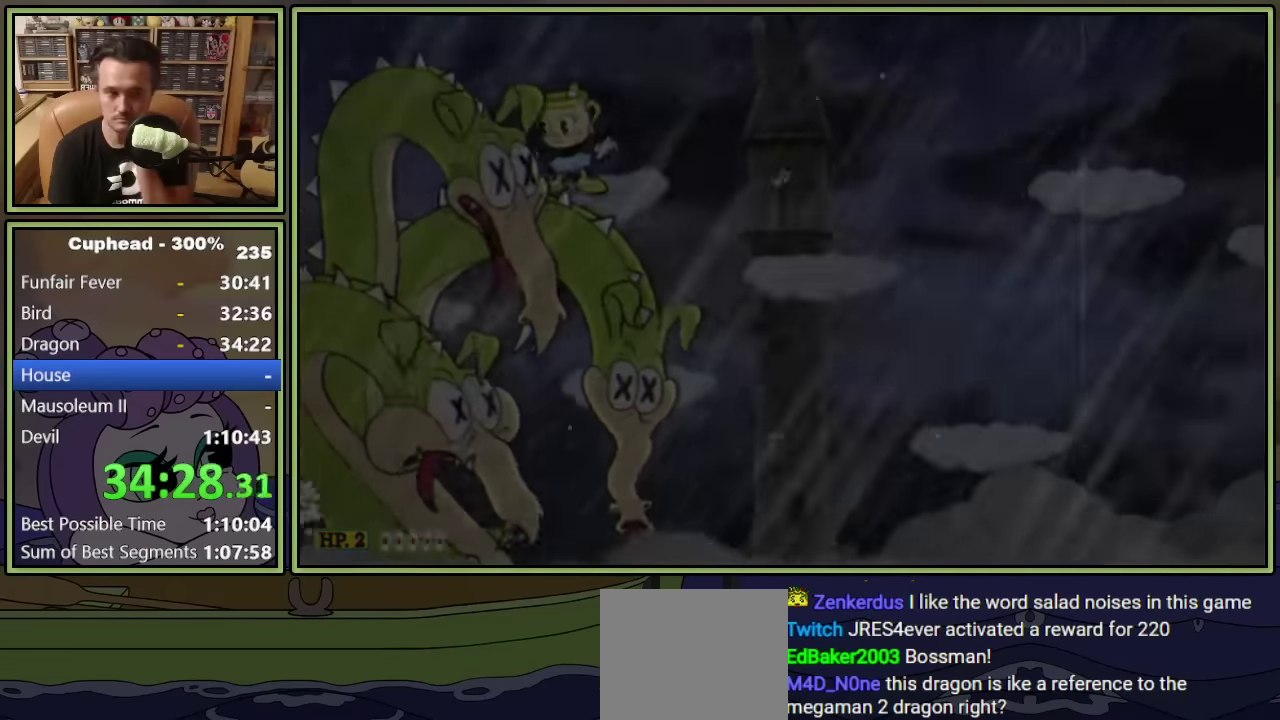
{"buttons": [], "left_stick": "center", "events": []}
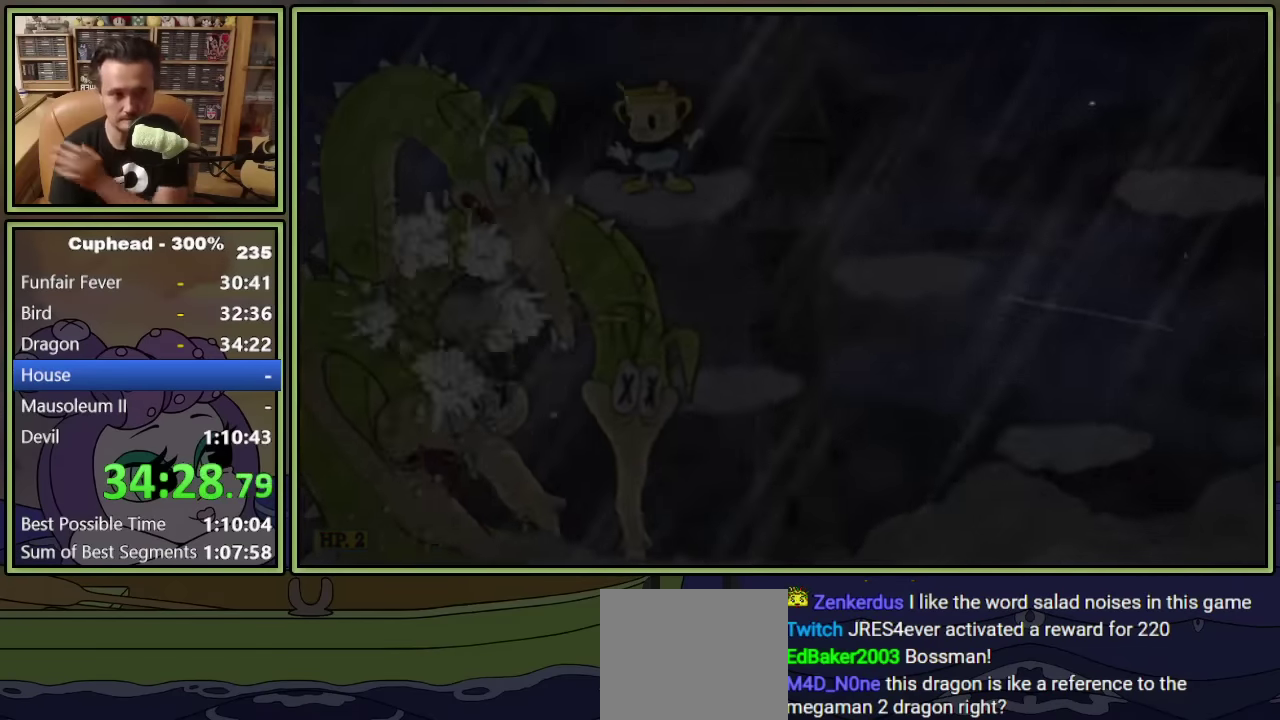
{"buttons": [], "left_stick": "center", "events": []}
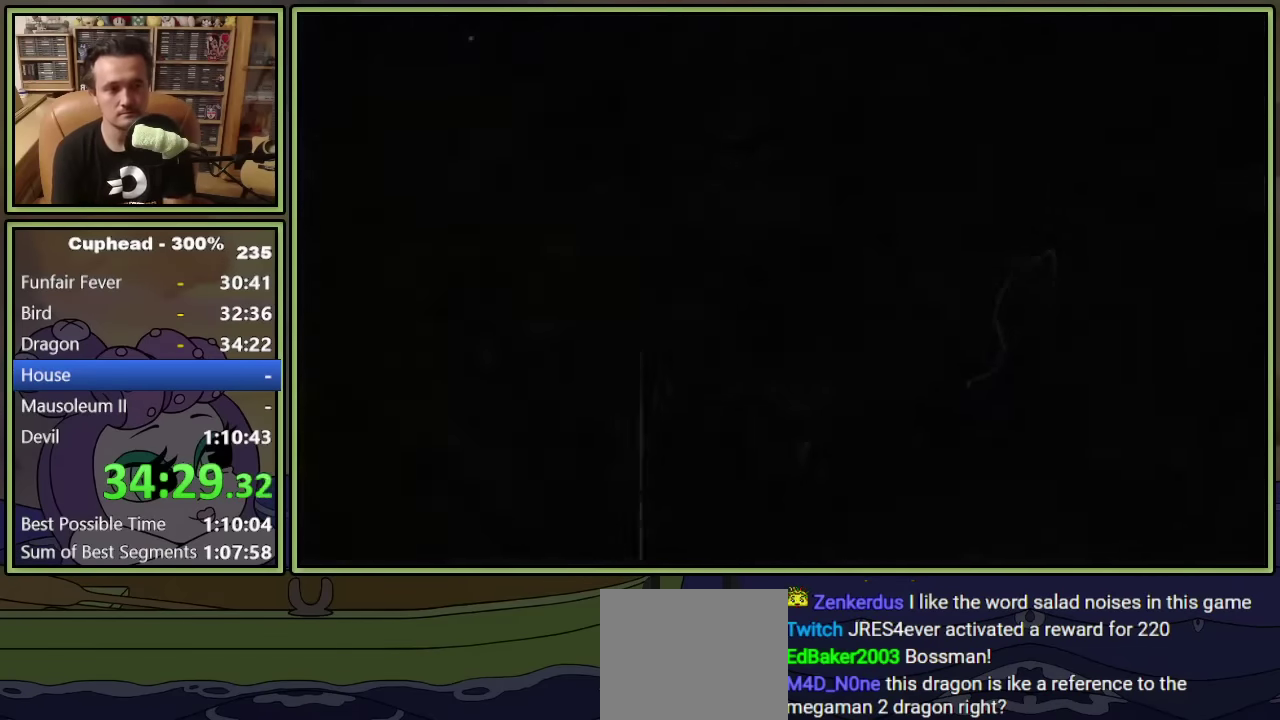
{"buttons": [], "left_stick": "center", "events": []}
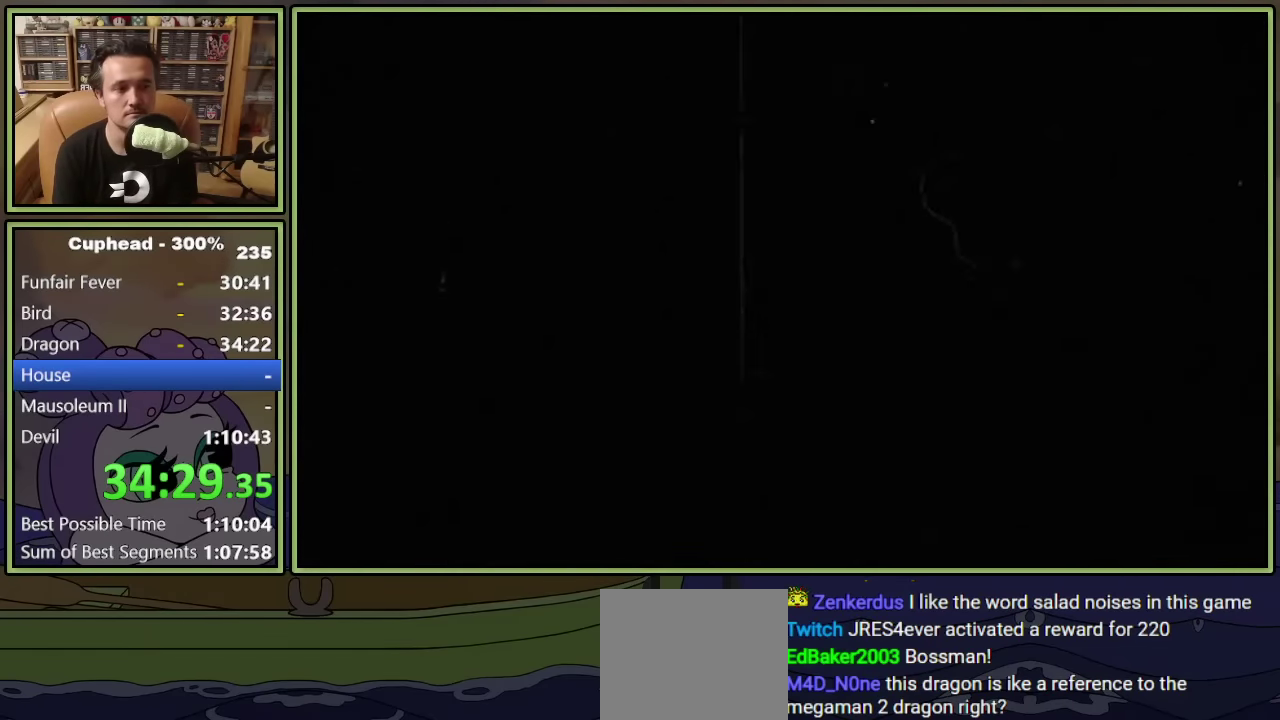
{"buttons": [], "left_stick": "center", "events": []}
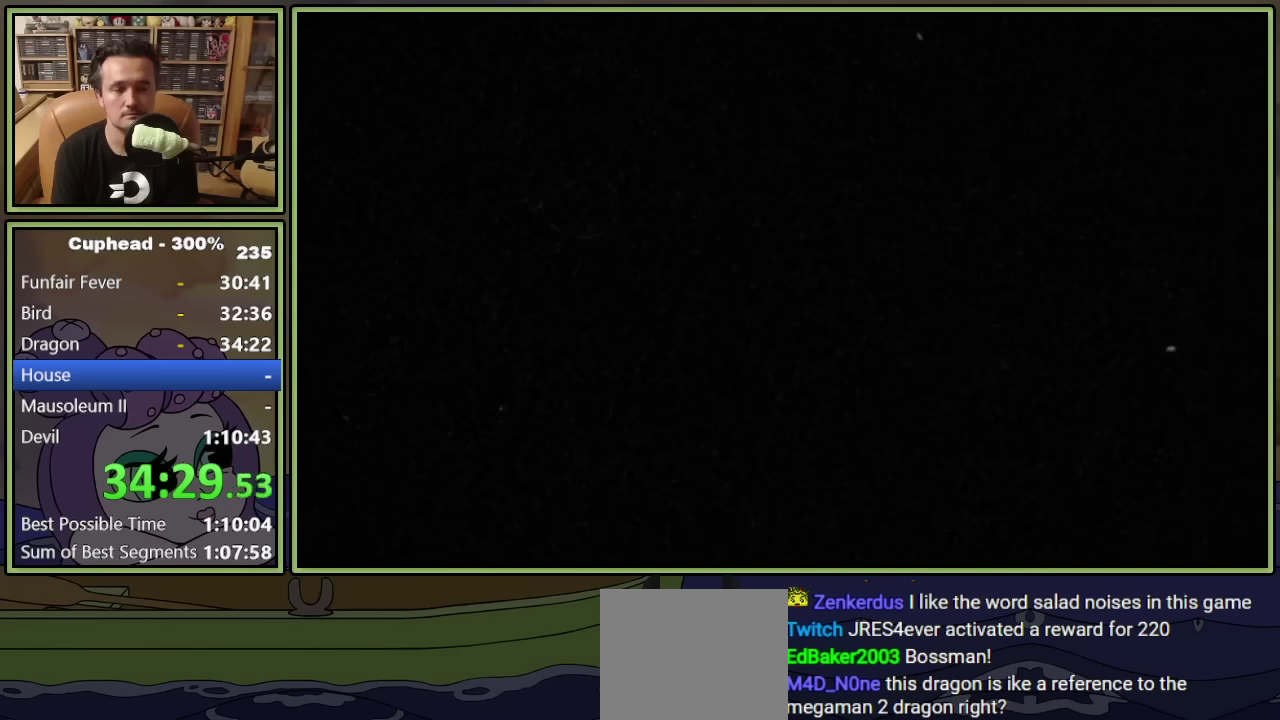
{"buttons": [], "left_stick": "center", "events": []}
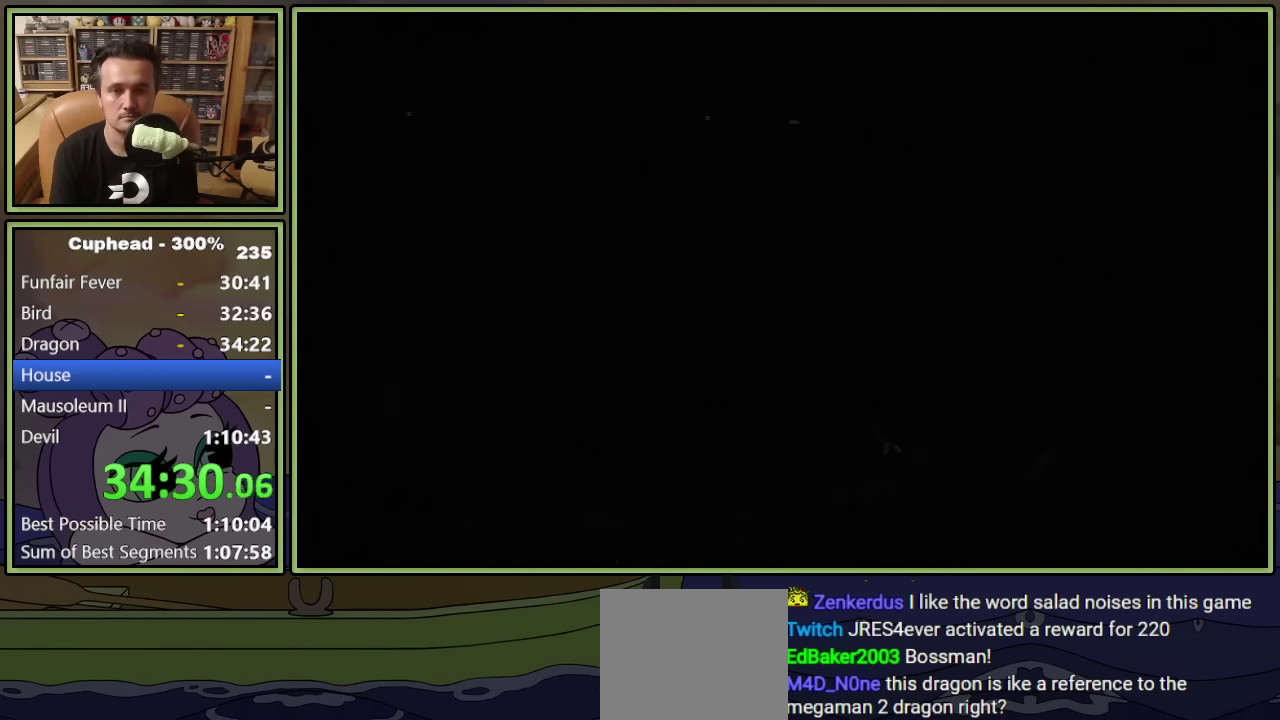
{"buttons": [], "left_stick": "center", "events": []}
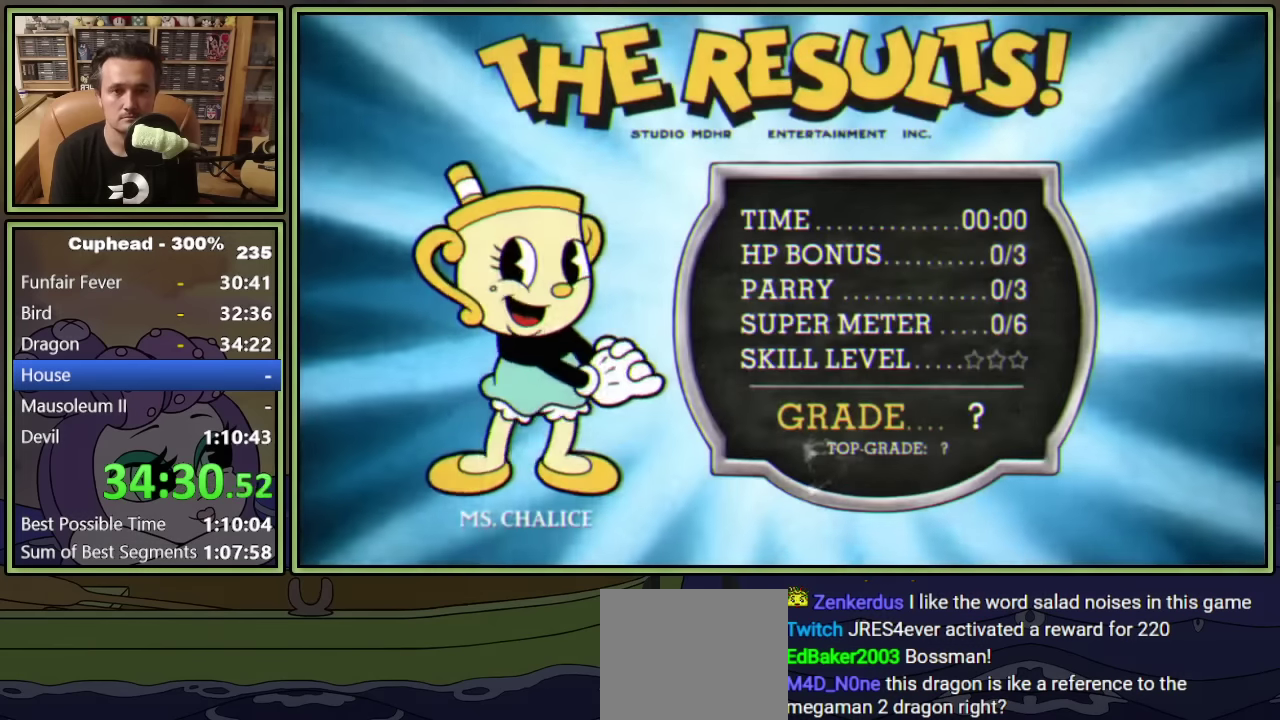
{"buttons": ["A", "B"], "left_stick": "center", "events": [[450, "A", "down"], [450, "B", "down"]]}
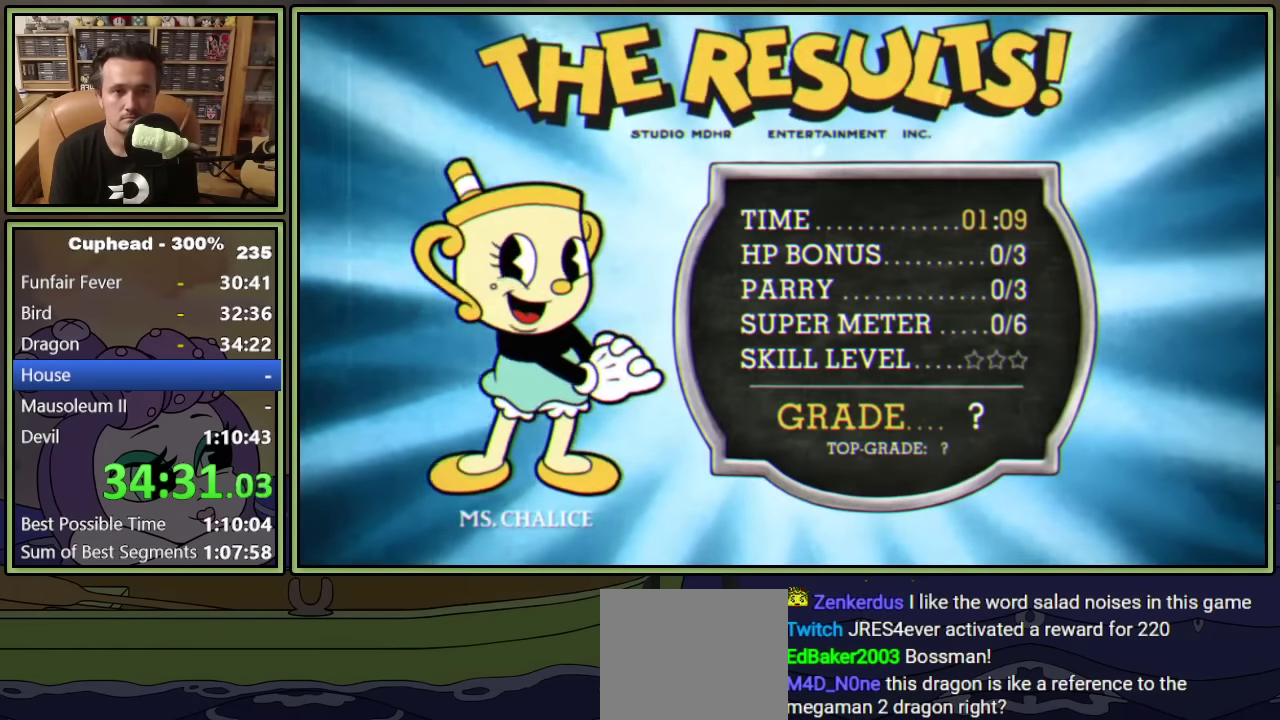
{"buttons": [], "left_stick": "center", "events": [[100, "A", "up"], [100, "B", "up"]]}